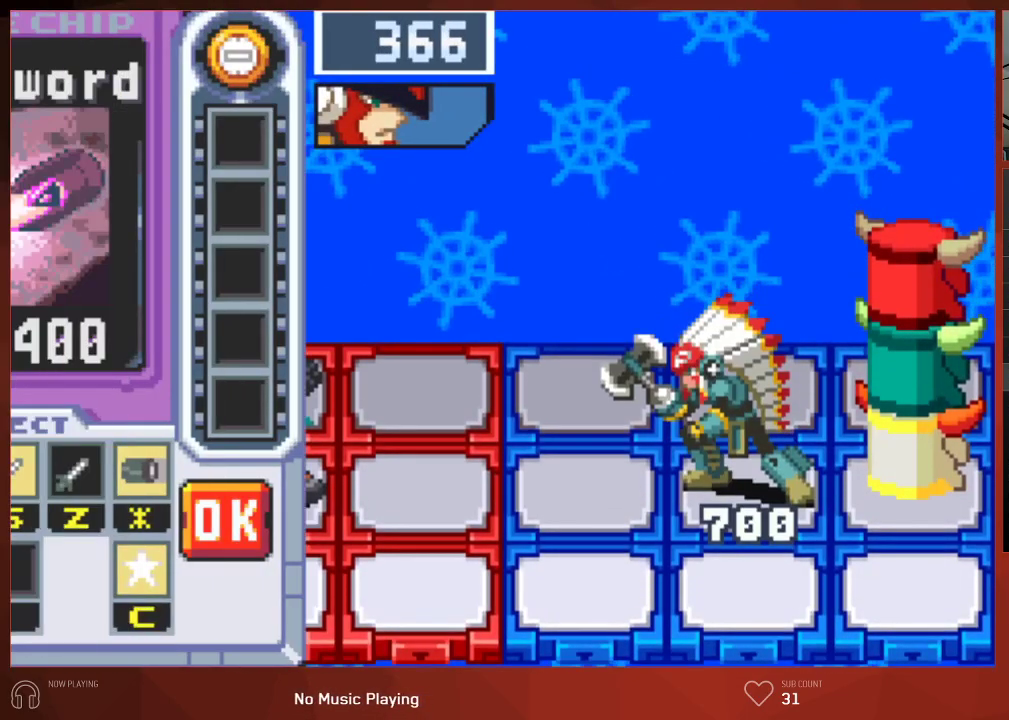
Gameplay with a controller (PlayStation layout); each line is a JSON object with the inputs held at the frame after it. "events" lists button and stick changes between this image and that frame as [ms after this image, input, new state], when the widget could be followed in between.
{"buttons": [], "left_stick": "center", "right_stick": "center", "events": [[233, "CIRCLE", "up"]]}
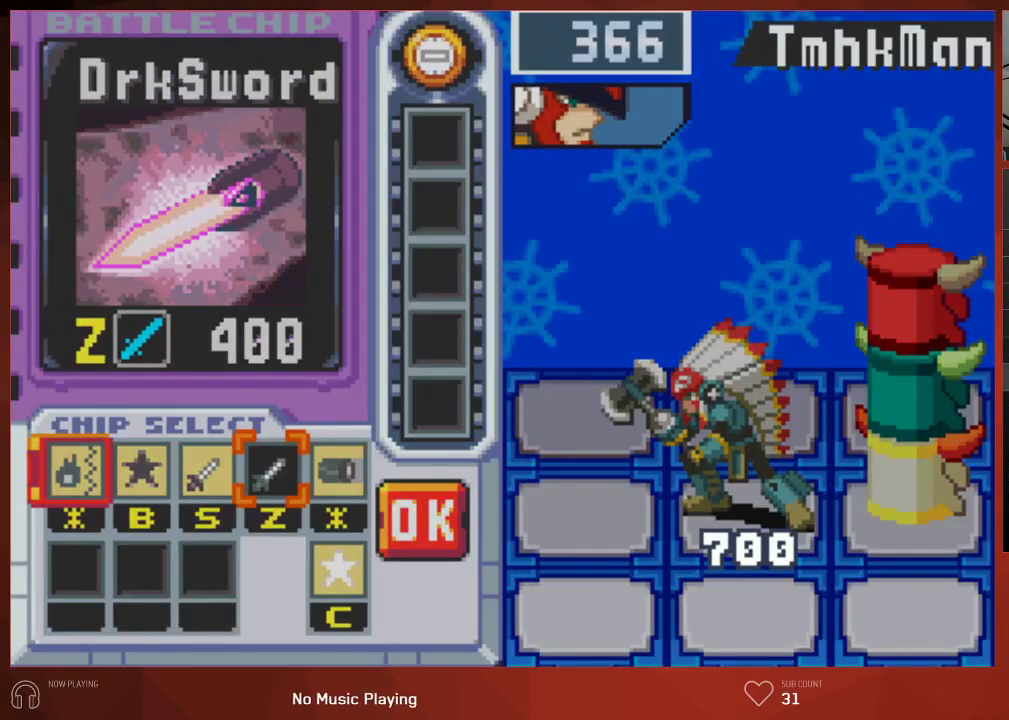
{"buttons": ["DPAD_LEFT"], "left_stick": "center", "right_stick": "center", "events": [[100, "DPAD_LEFT", "down"], [167, "DPAD_LEFT", "up"], [250, "DPAD_LEFT", "down"], [350, "DPAD_LEFT", "up"], [417, "DPAD_LEFT", "down"]]}
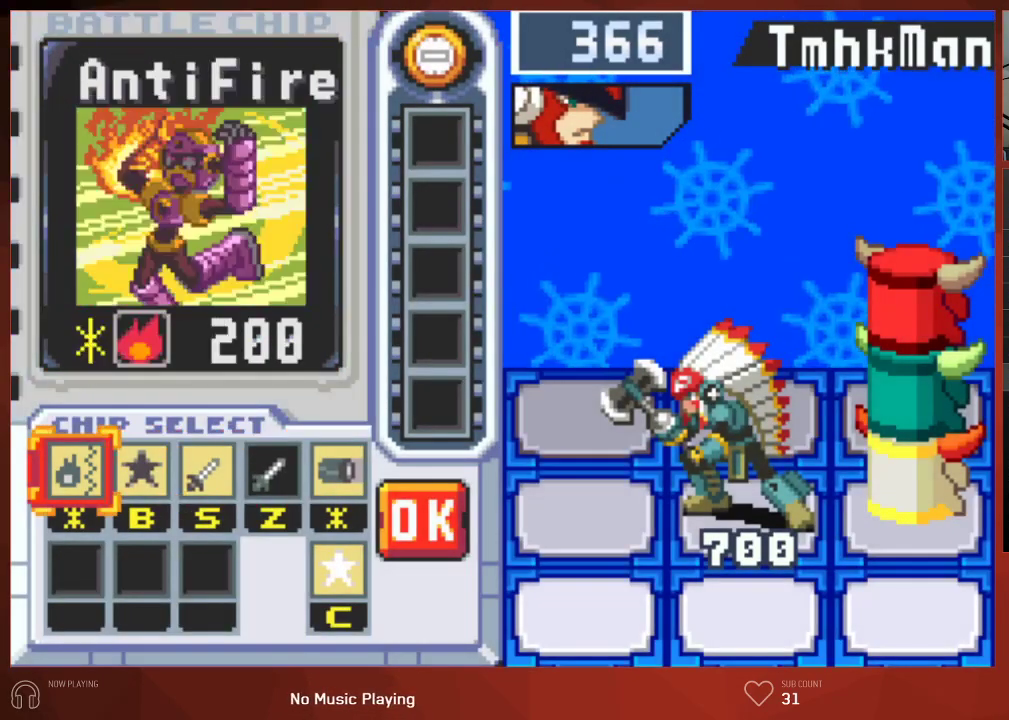
{"buttons": [], "left_stick": "center", "right_stick": "center", "events": [[33, "DPAD_LEFT", "up"], [67, "CROSS", "down"], [167, "CROSS", "up"], [200, "DPAD_RIGHT", "down"], [267, "CROSS", "down"], [300, "DPAD_RIGHT", "up"], [367, "DPAD_RIGHT", "down"], [383, "CROSS", "up"], [450, "DPAD_RIGHT", "up"]]}
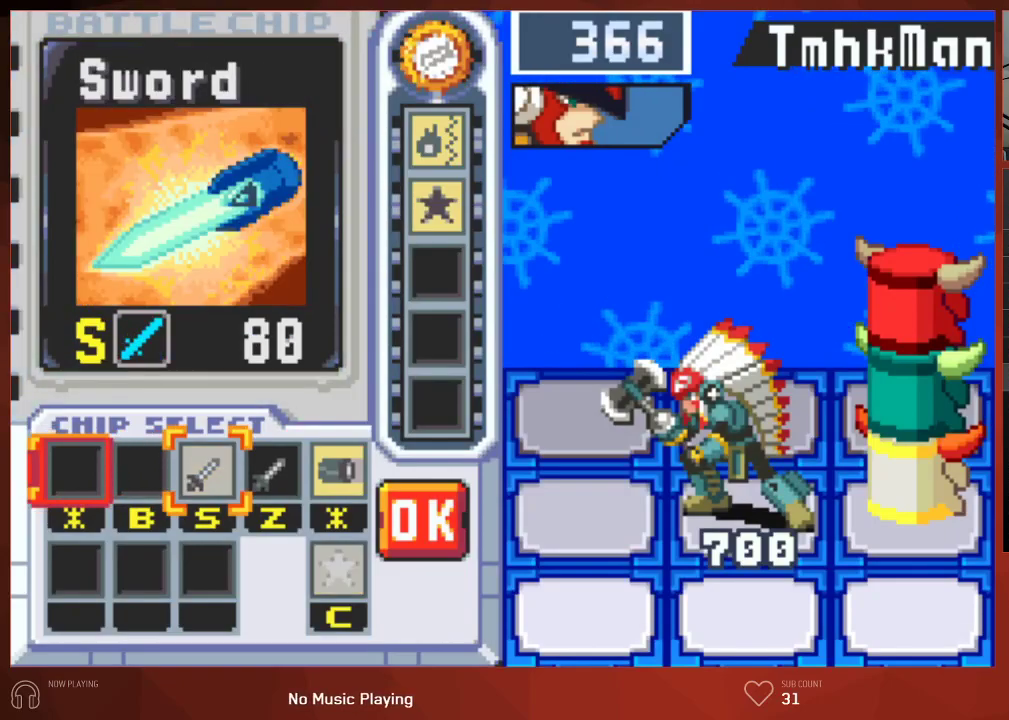
{"buttons": ["CROSS"], "left_stick": "center", "right_stick": "center", "events": [[17, "DPAD_RIGHT", "down"], [100, "DPAD_RIGHT", "up"], [167, "DPAD_RIGHT", "down"], [250, "CROSS", "down"], [250, "DPAD_RIGHT", "up"], [350, "CROSS", "up"], [400, "CROSS", "down"]]}
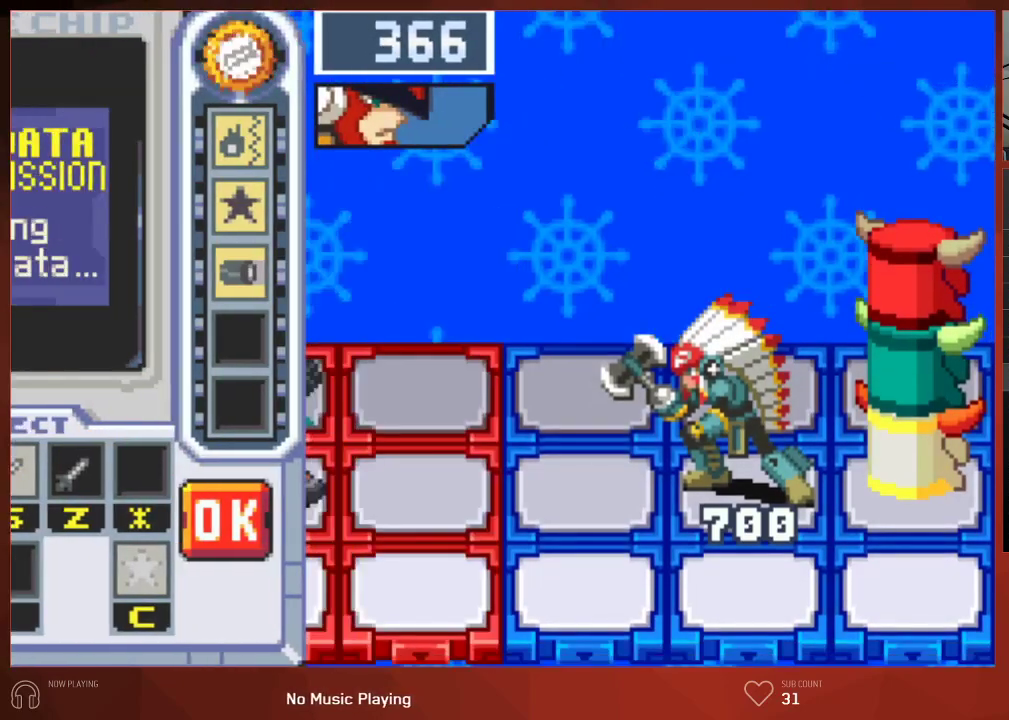
{"buttons": ["CROSS", "CIRCLE"], "left_stick": "center", "right_stick": "center", "events": [[17, "CROSS", "up"], [167, "CIRCLE", "down"], [250, "CROSS", "down"], [333, "CROSS", "up"], [433, "CROSS", "down"]]}
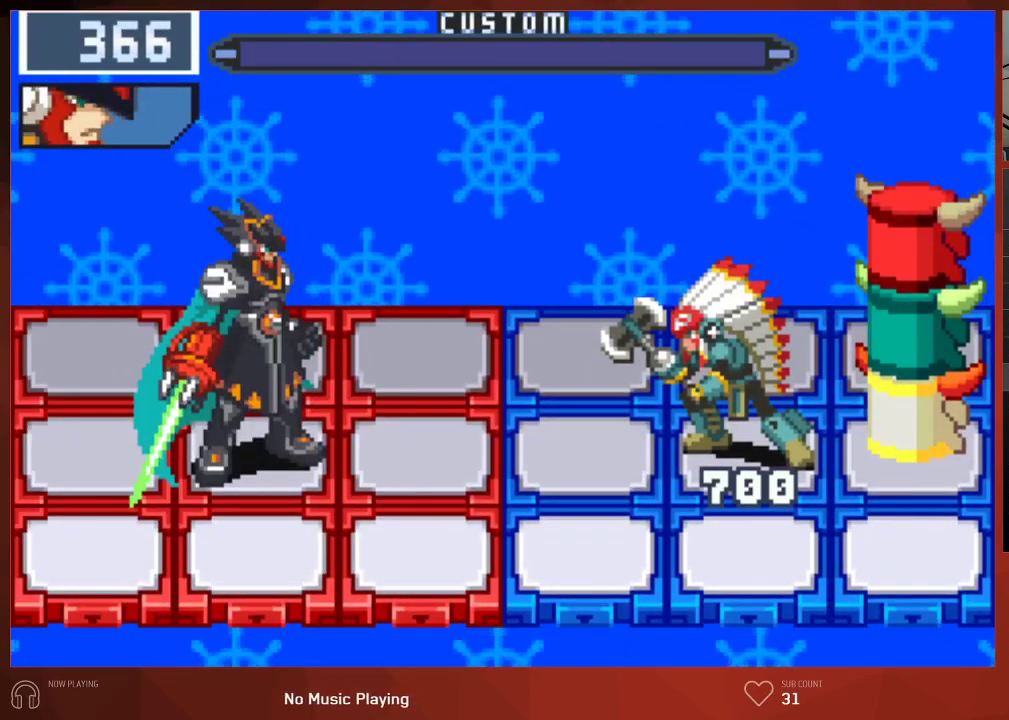
{"buttons": ["CIRCLE"], "left_stick": "center", "right_stick": "center", "events": [[17, "CROSS", "up"], [100, "CROSS", "down"], [167, "CROSS", "up"], [267, "CROSS", "down"], [317, "CROSS", "up"], [400, "CROSS", "down"], [467, "CROSS", "up"]]}
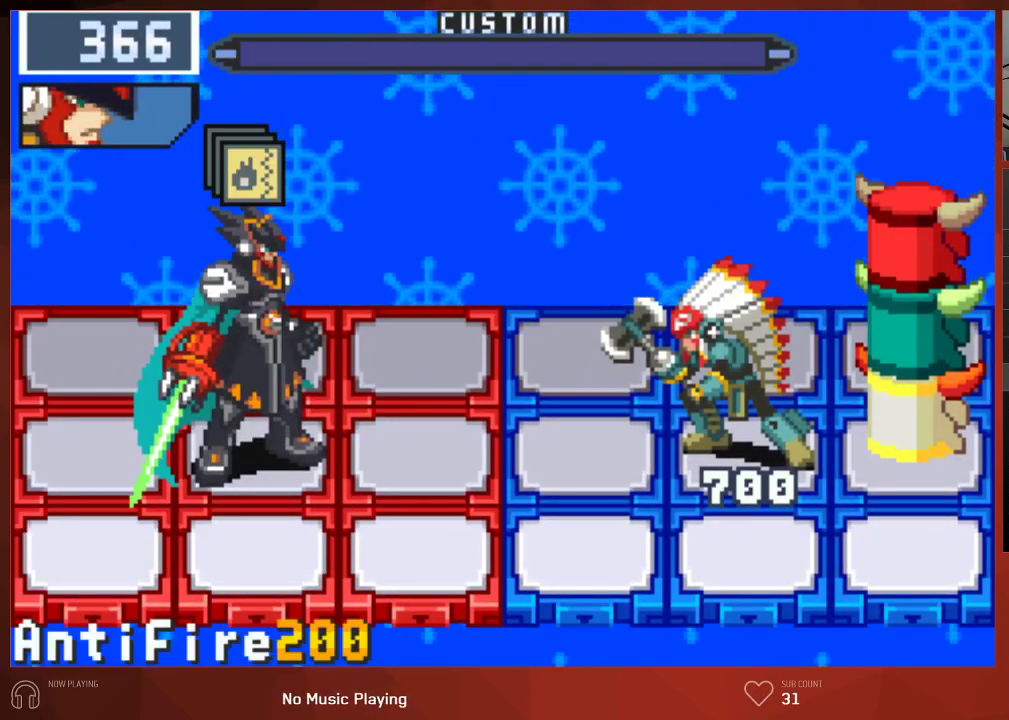
{"buttons": ["CIRCLE"], "left_stick": "center", "right_stick": "center", "events": [[50, "CROSS", "down"], [117, "CROSS", "up"], [200, "CROSS", "down"], [283, "CROSS", "up"], [367, "CROSS", "down"], [433, "CROSS", "up"]]}
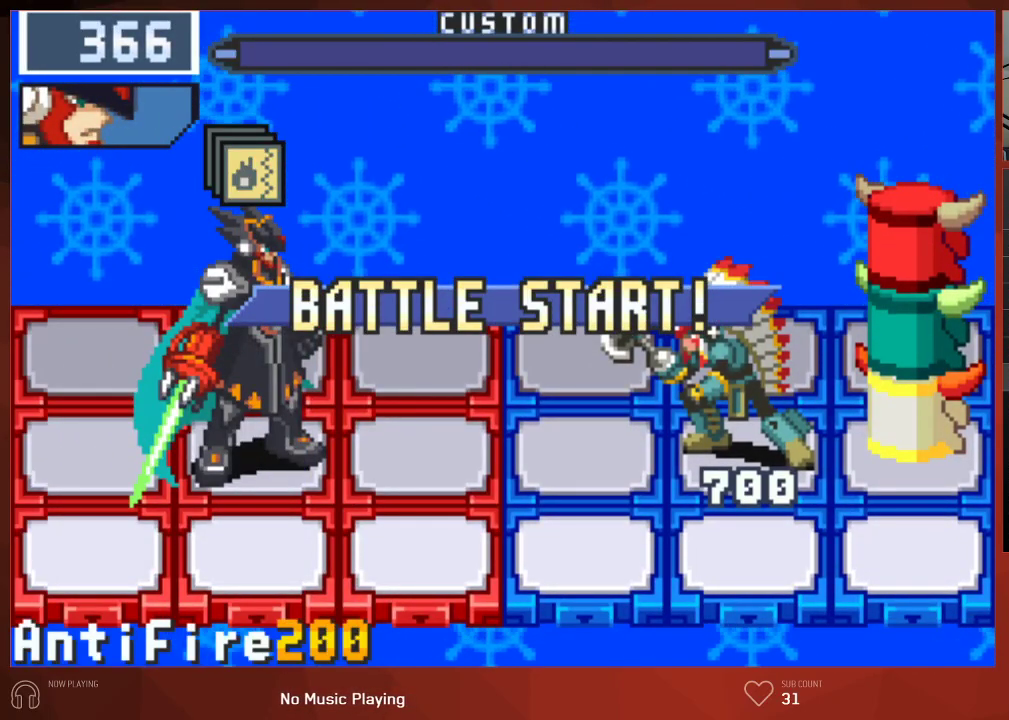
{"buttons": ["CIRCLE"], "left_stick": "center", "right_stick": "center", "events": [[17, "CROSS", "down"], [100, "CROSS", "up"], [217, "CROSS", "down"], [283, "CROSS", "up"], [333, "CROSS", "down"], [367, "CROSS", "up"], [433, "CROSS", "down"], [467, "CROSS", "up"]]}
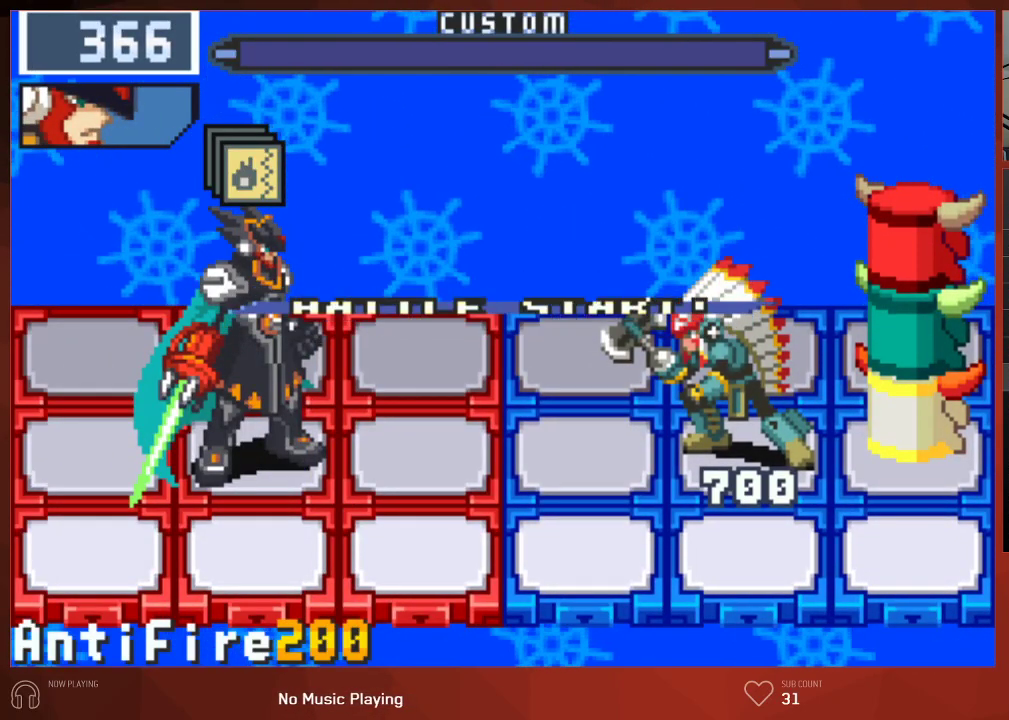
{"buttons": ["CIRCLE"], "left_stick": "center", "right_stick": "center", "events": [[17, "CROSS", "down"], [67, "CROSS", "up"], [133, "CROSS", "down"], [150, "CROSS", "up"], [200, "CROSS", "down"], [267, "CROSS", "up"]]}
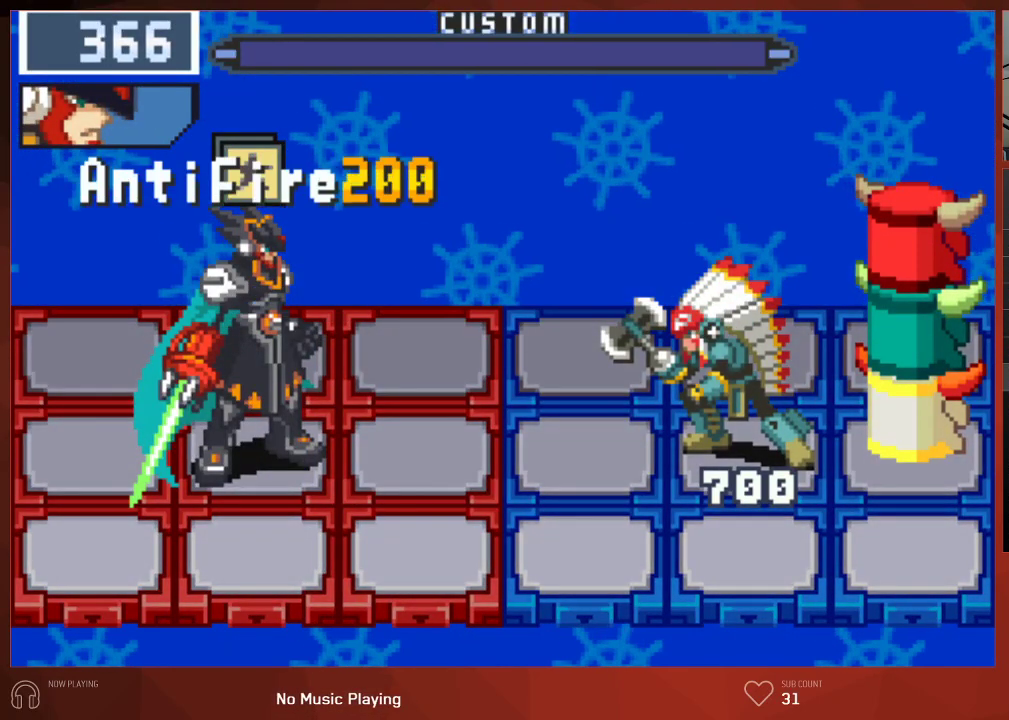
{"buttons": ["CIRCLE"], "left_stick": "center", "right_stick": "center", "events": [[50, "CROSS", "down"], [133, "CROSS", "up"]]}
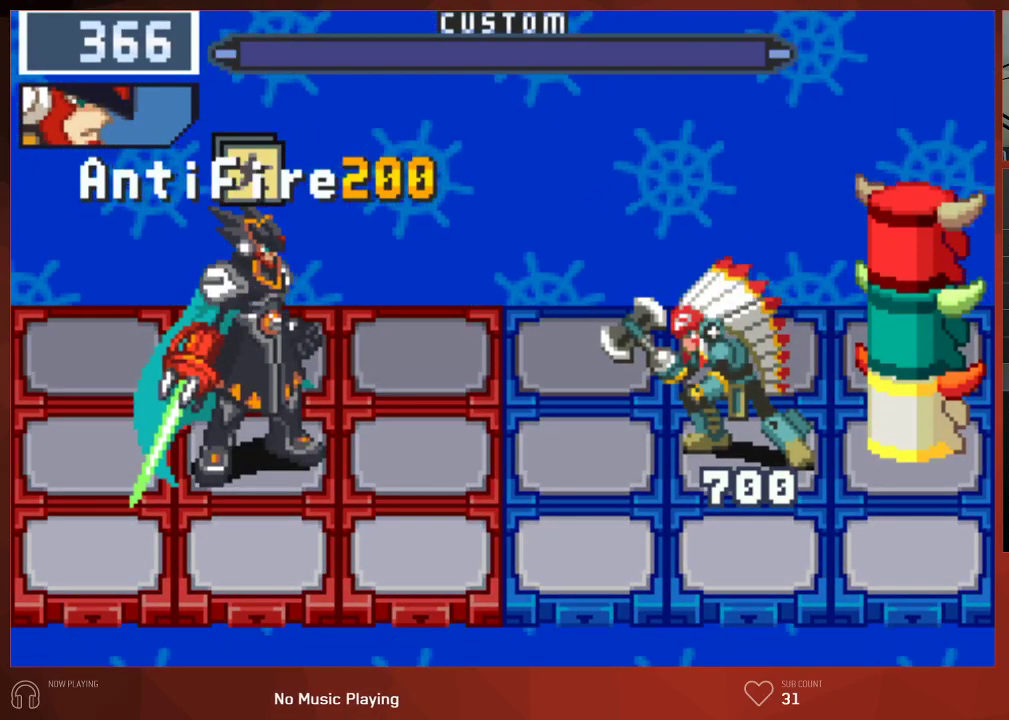
{"buttons": ["CIRCLE"], "left_stick": "center", "right_stick": "center", "events": []}
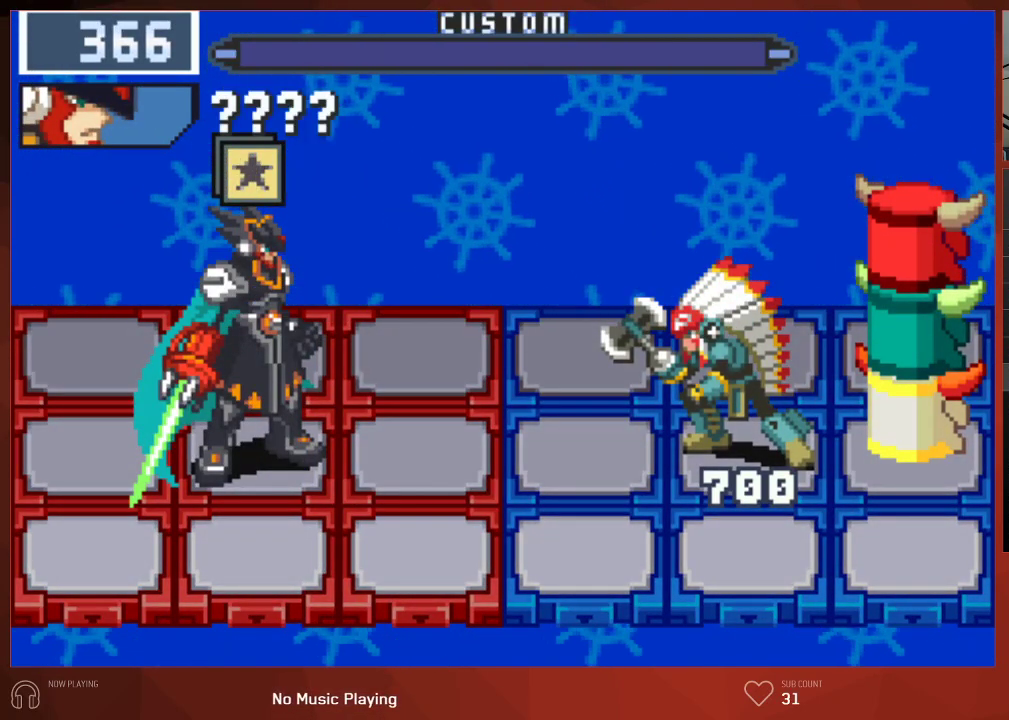
{"buttons": ["CIRCLE"], "left_stick": "center", "right_stick": "center", "events": []}
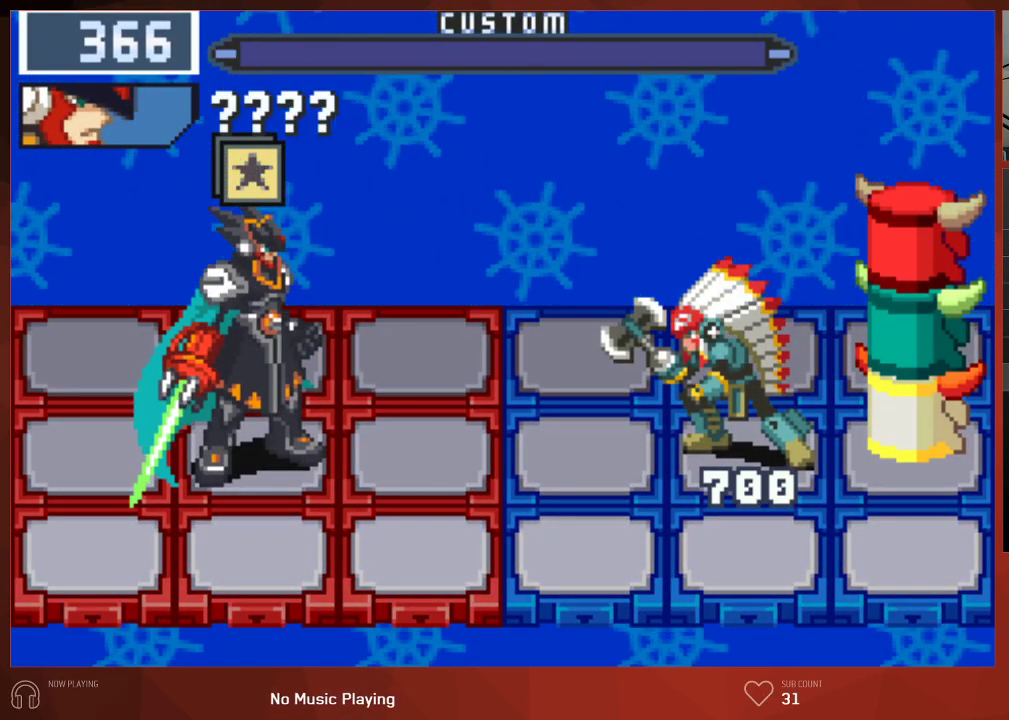
{"buttons": ["CIRCLE"], "left_stick": "center", "right_stick": "center", "events": []}
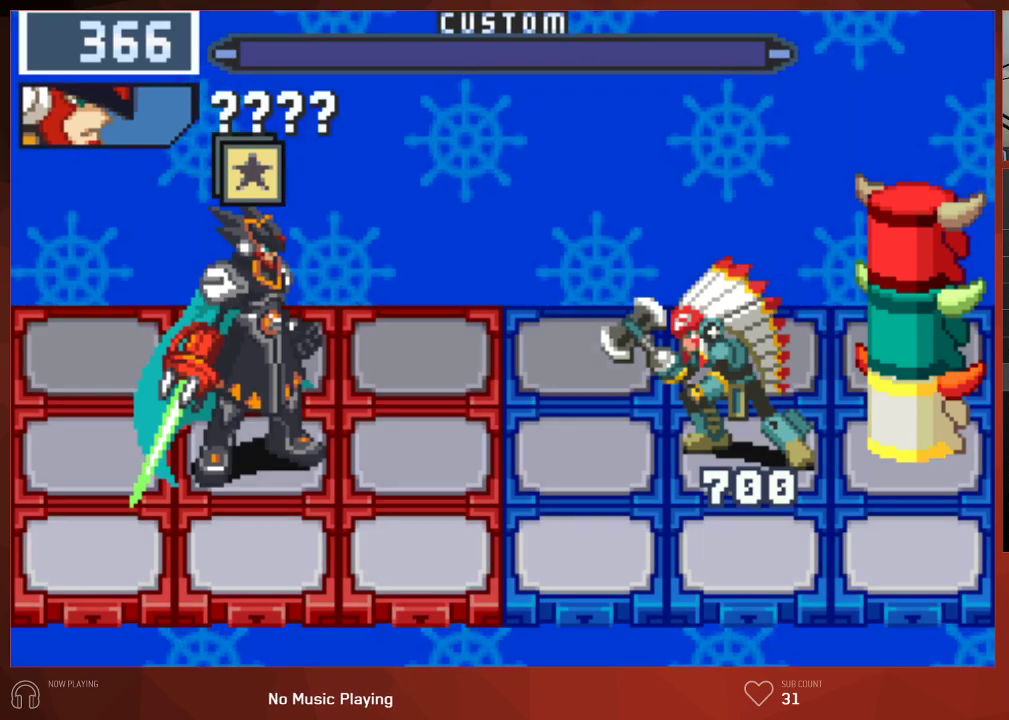
{"buttons": ["CIRCLE"], "left_stick": "center", "right_stick": "center", "events": []}
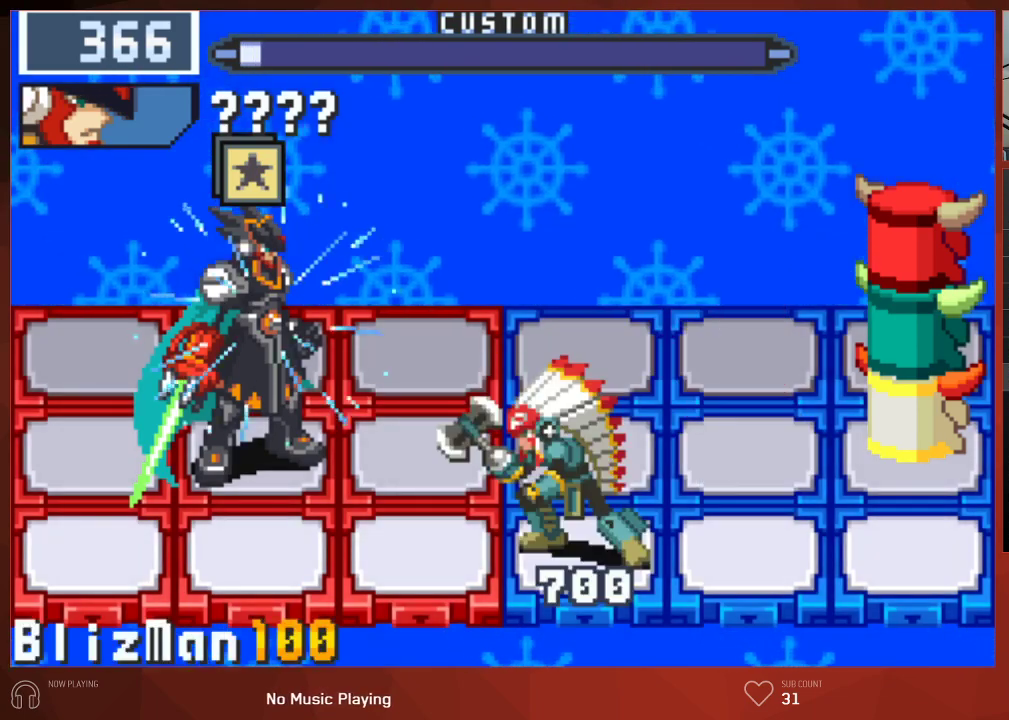
{"buttons": ["CIRCLE"], "left_stick": "center", "right_stick": "center", "events": []}
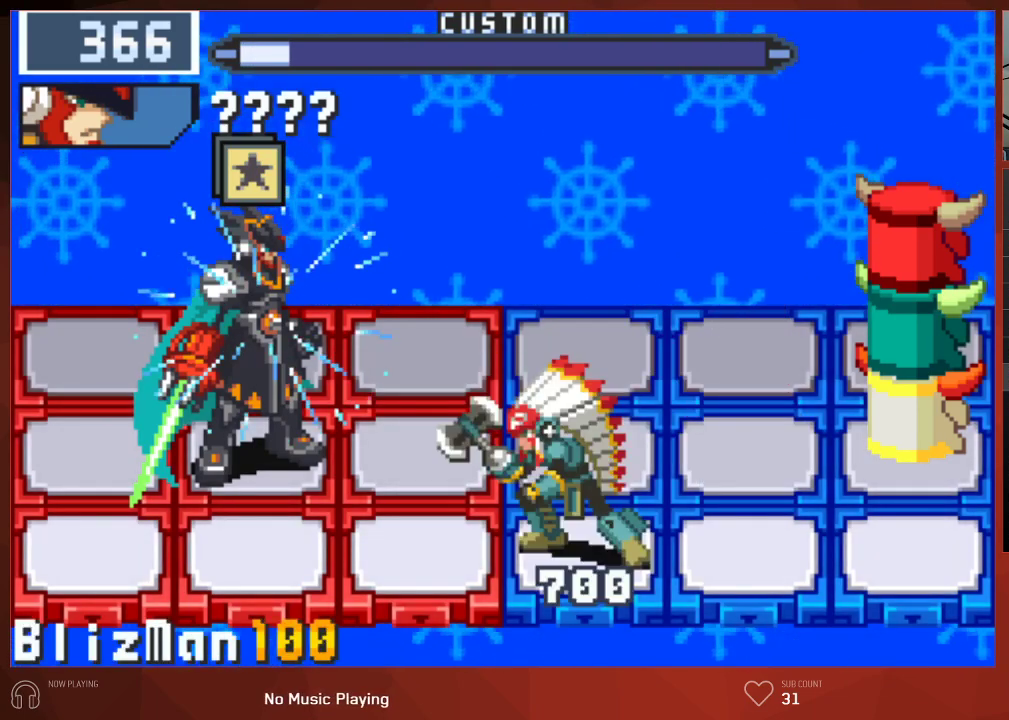
{"buttons": ["CIRCLE"], "left_stick": "center", "right_stick": "center", "events": []}
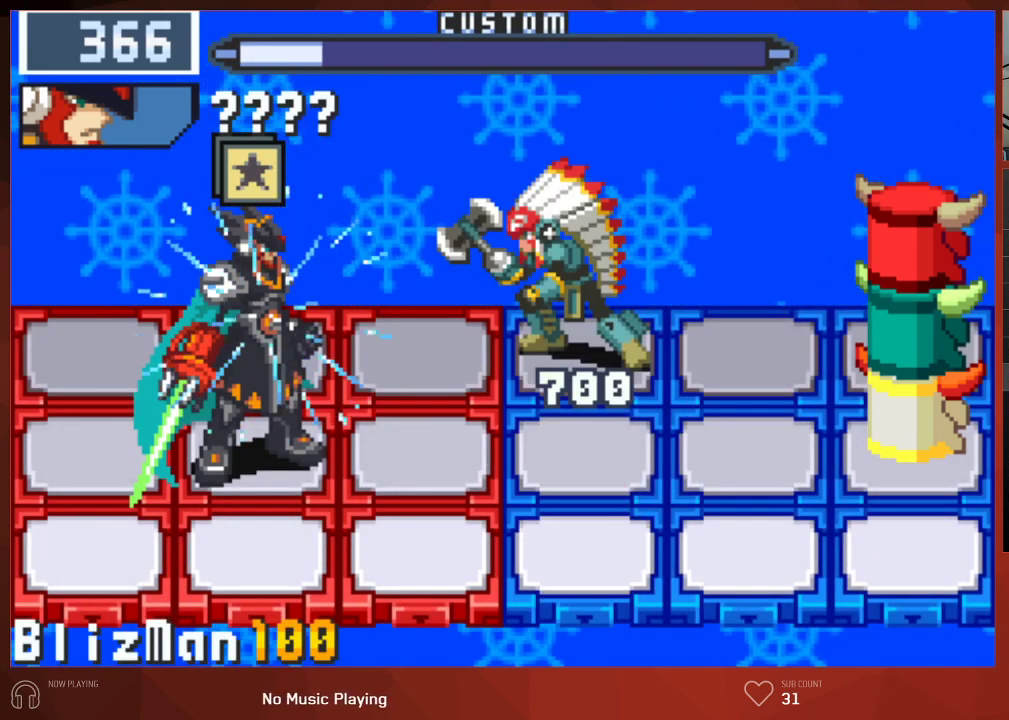
{"buttons": ["CIRCLE"], "left_stick": "center", "right_stick": "center", "events": []}
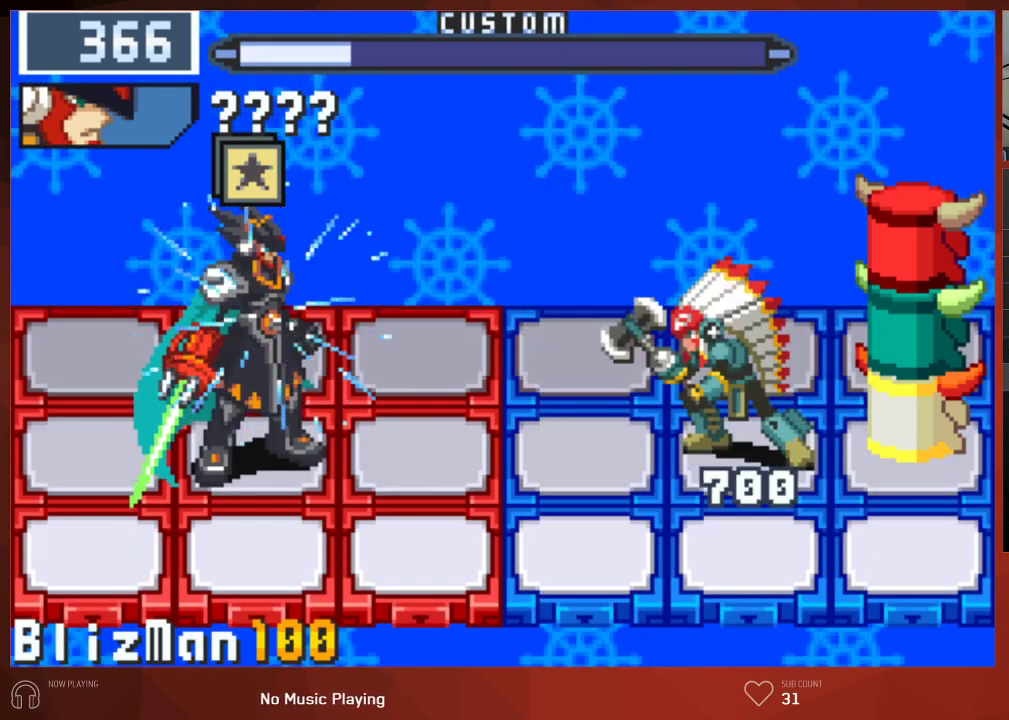
{"buttons": ["CIRCLE"], "left_stick": "center", "right_stick": "center", "events": []}
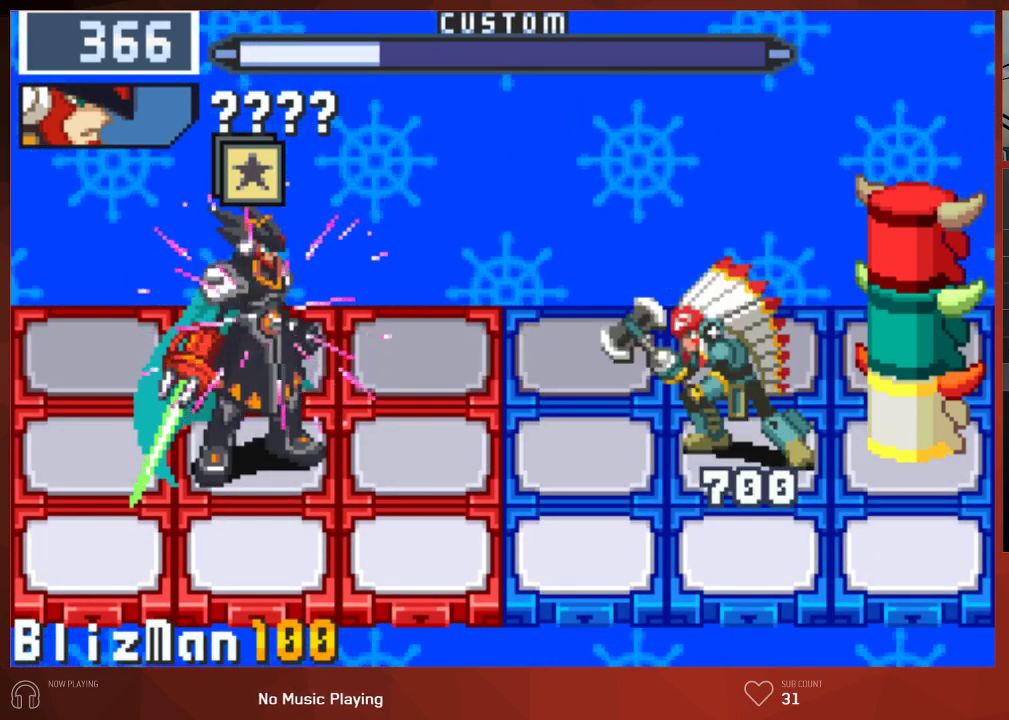
{"buttons": [], "left_stick": "center", "right_stick": "center", "events": [[500, "CIRCLE", "up"]]}
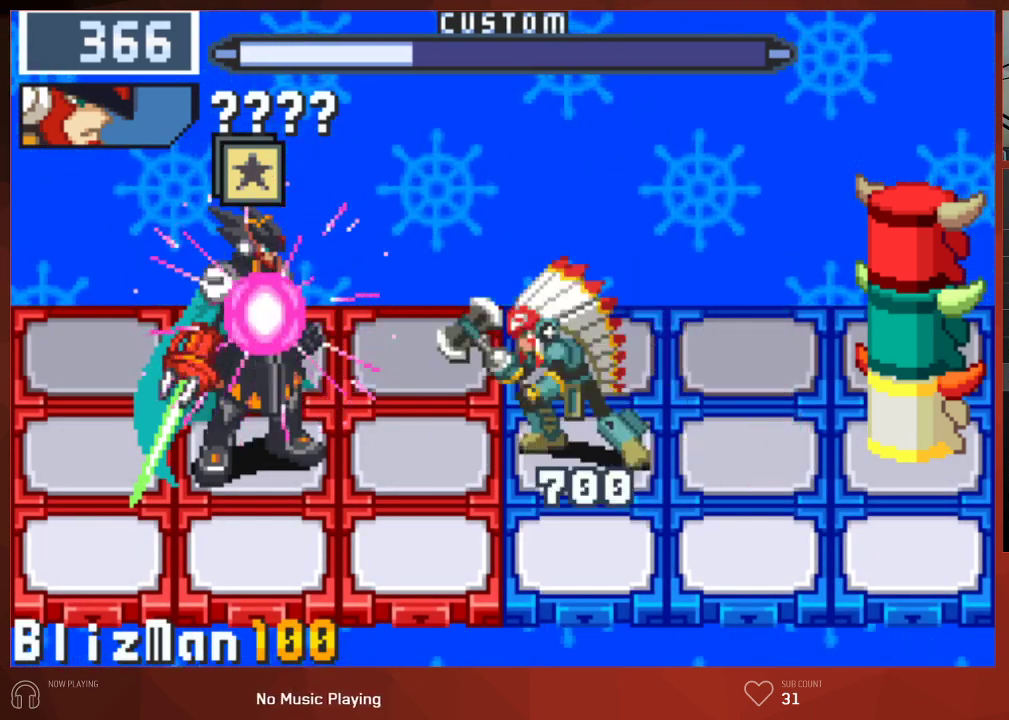
{"buttons": ["CIRCLE"], "left_stick": "center", "right_stick": "center", "events": [[167, "CIRCLE", "down"]]}
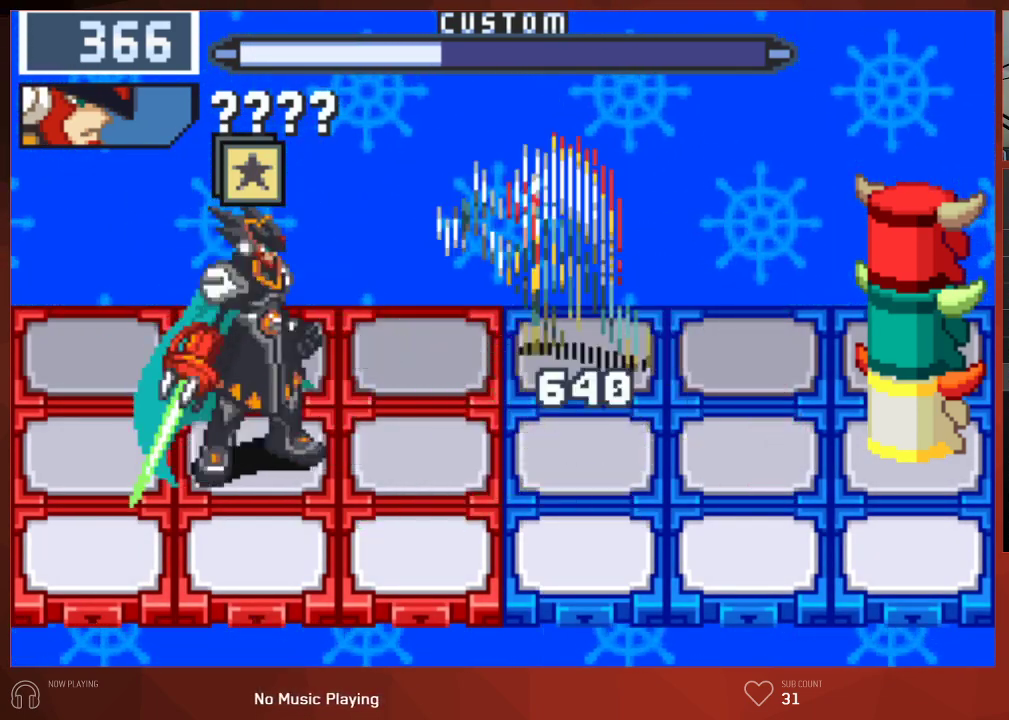
{"buttons": ["CIRCLE"], "left_stick": "center", "right_stick": "center", "events": []}
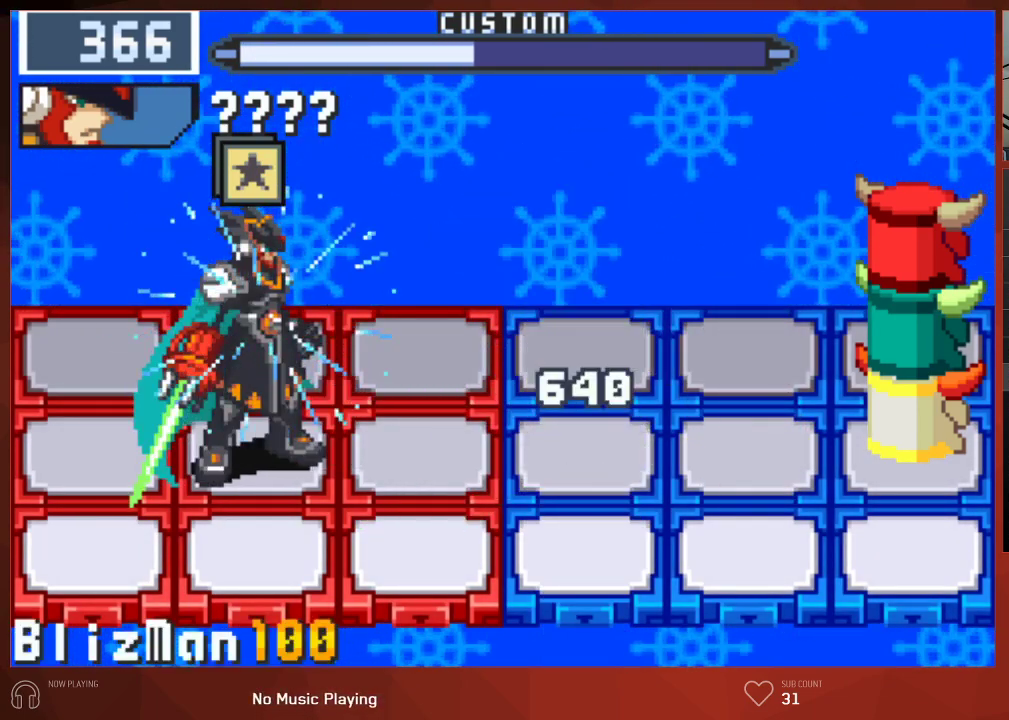
{"buttons": ["CIRCLE"], "left_stick": "center", "right_stick": "center", "events": []}
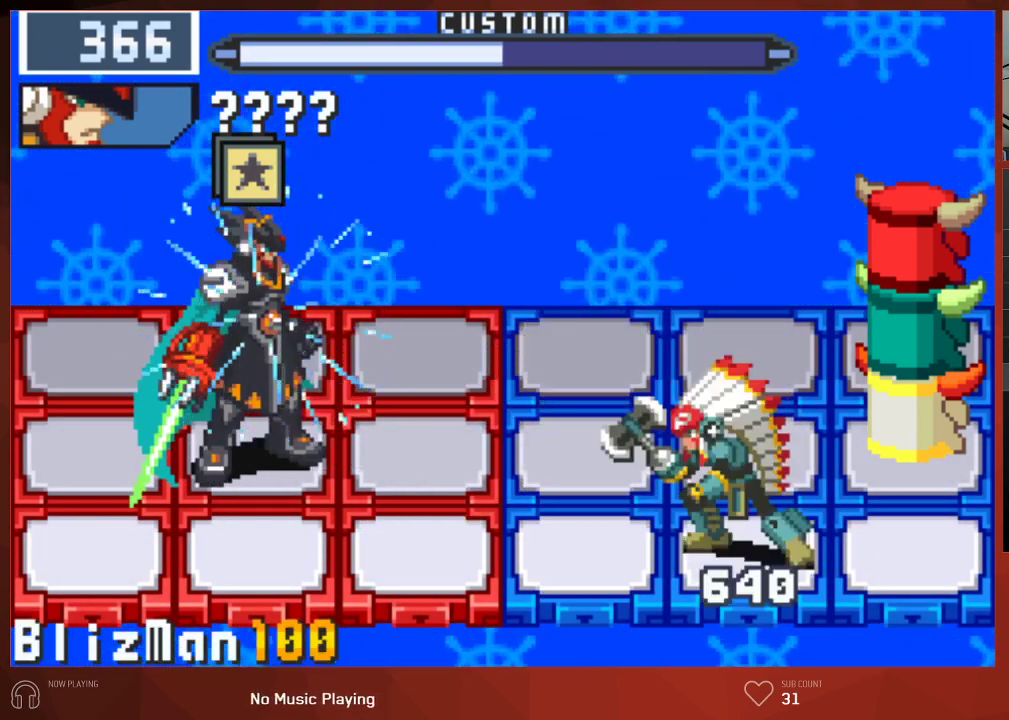
{"buttons": ["CIRCLE"], "left_stick": "center", "right_stick": "center", "events": []}
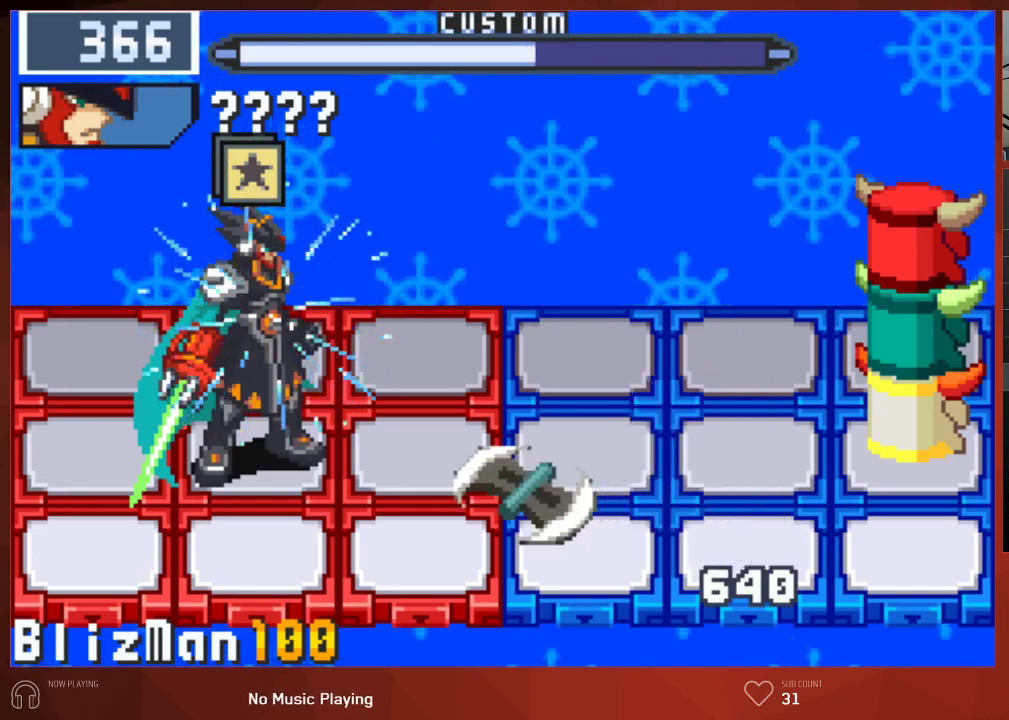
{"buttons": ["CIRCLE"], "left_stick": "center", "right_stick": "center", "events": [[250, "DPAD_RIGHT", "down"], [367, "DPAD_RIGHT", "up"]]}
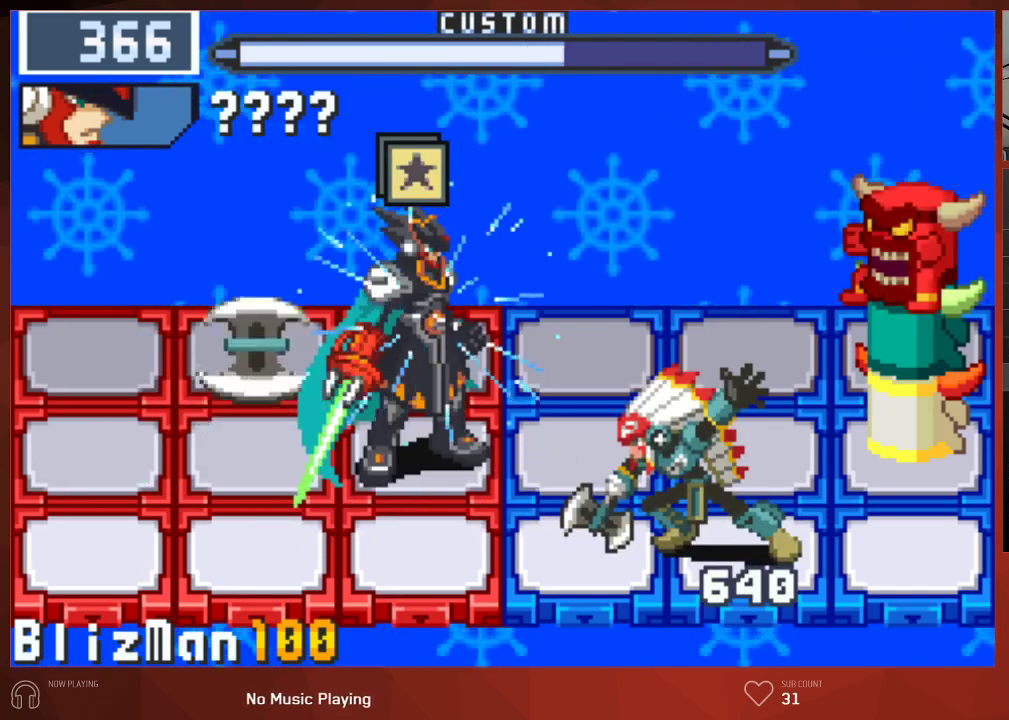
{"buttons": ["CIRCLE"], "left_stick": "center", "right_stick": "center", "events": [[100, "DPAD_DOWN", "down"], [217, "DPAD_DOWN", "up"], [367, "CIRCLE", "up"], [467, "CIRCLE", "down"]]}
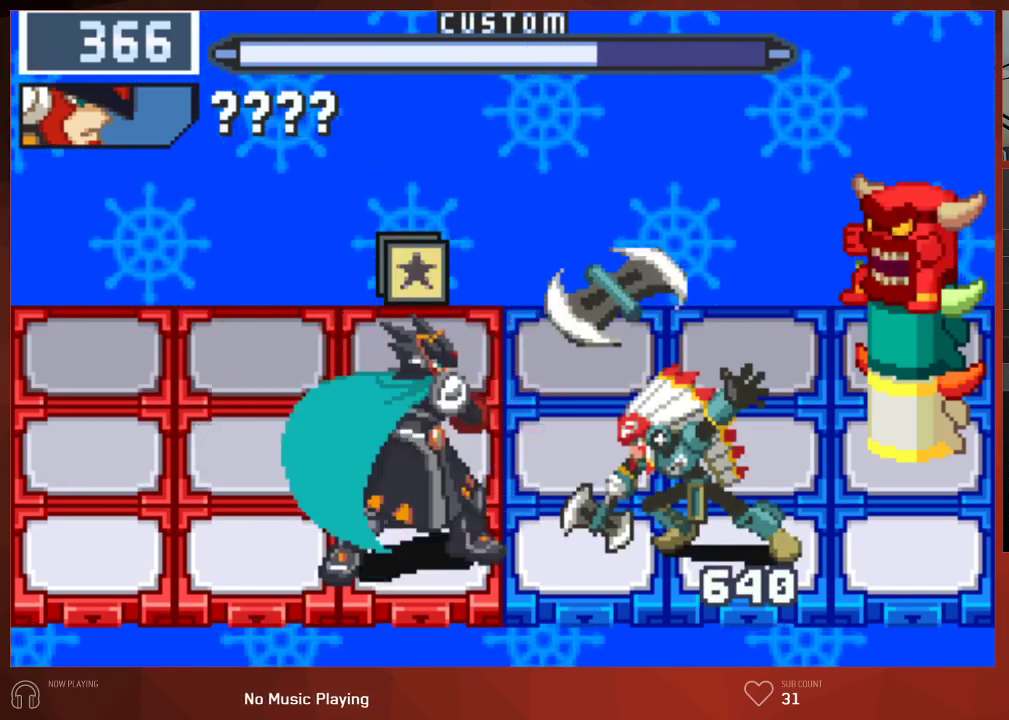
{"buttons": ["CIRCLE", "DPAD_LEFT"], "left_stick": "center", "right_stick": "center", "events": [[433, "DPAD_LEFT", "down"]]}
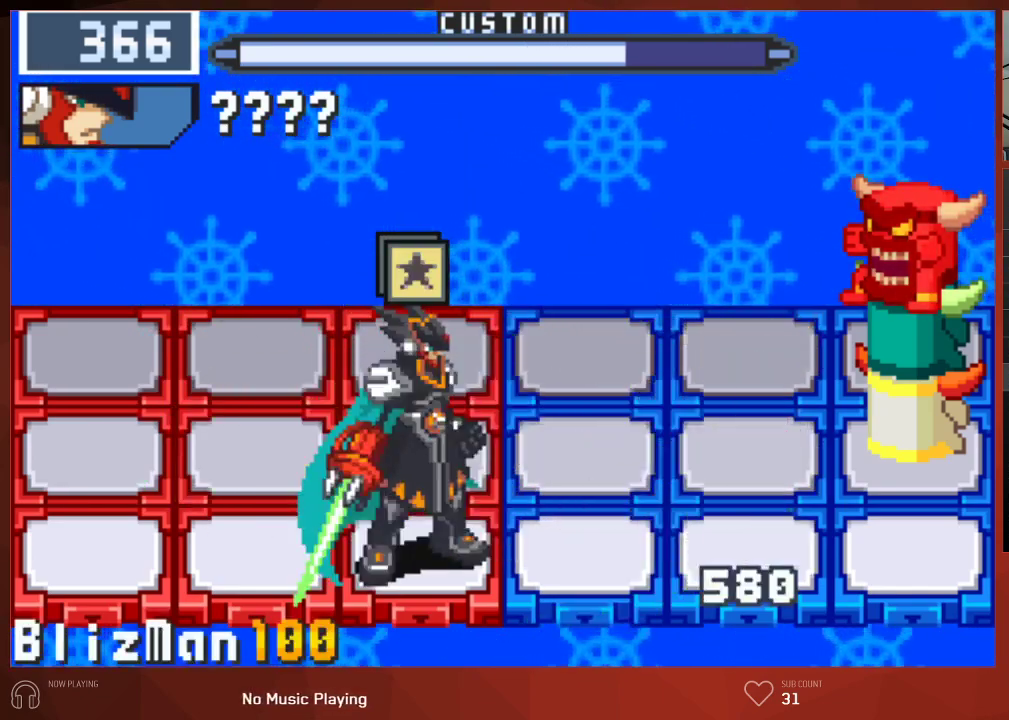
{"buttons": ["CIRCLE"], "left_stick": "center", "right_stick": "center", "events": [[50, "DPAD_LEFT", "up"]]}
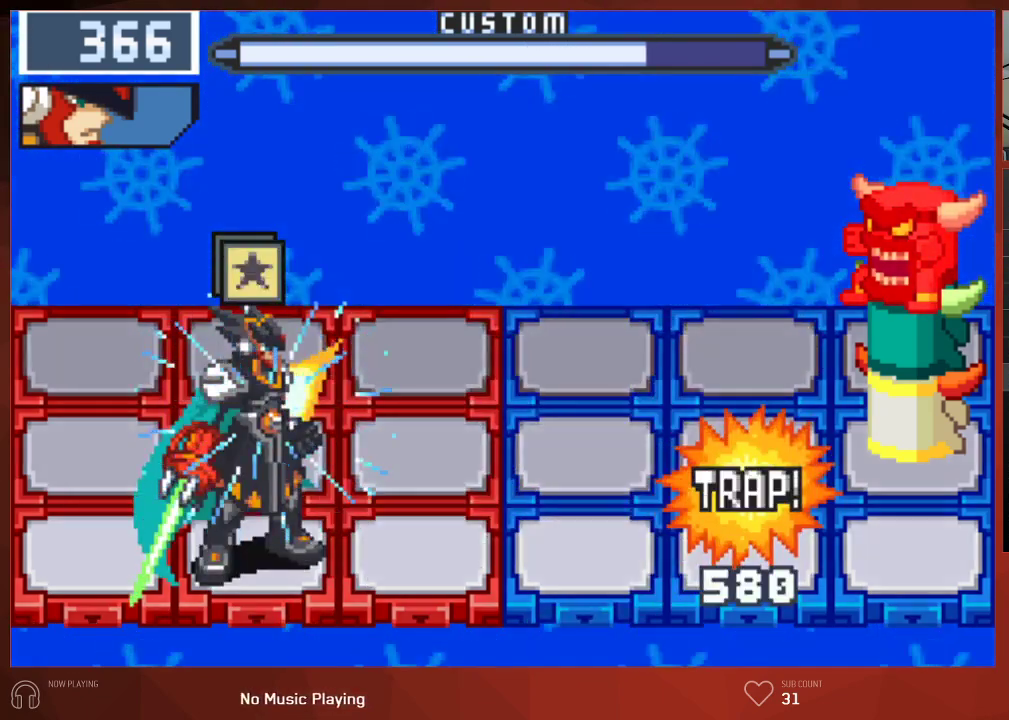
{"buttons": ["CIRCLE"], "left_stick": "center", "right_stick": "center", "events": []}
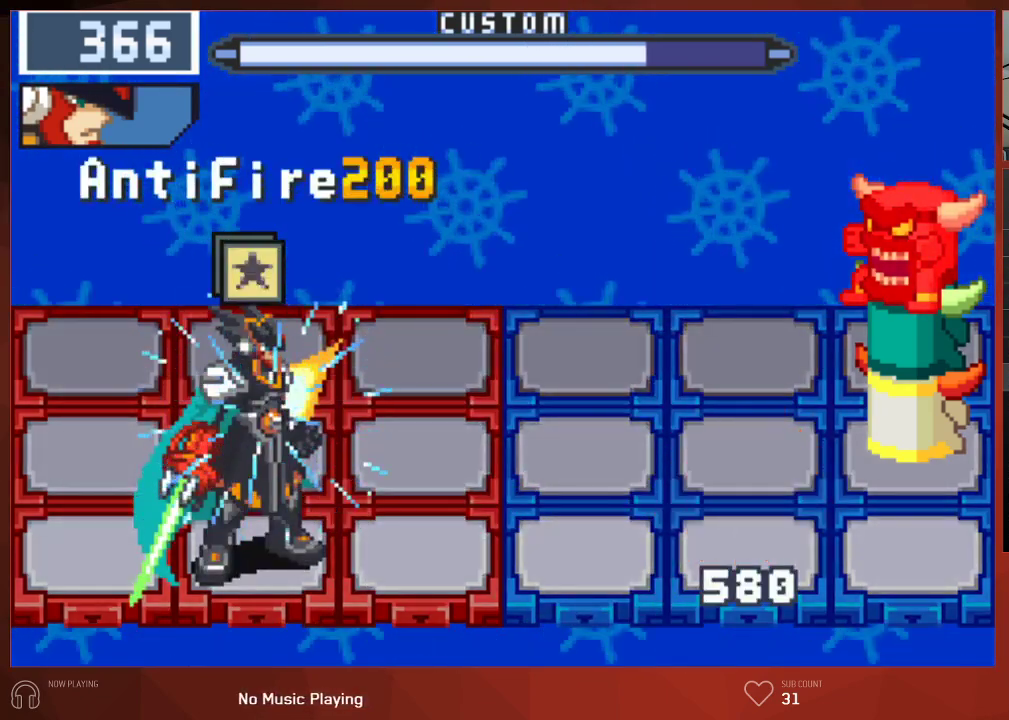
{"buttons": ["CIRCLE"], "left_stick": "center", "right_stick": "center", "events": []}
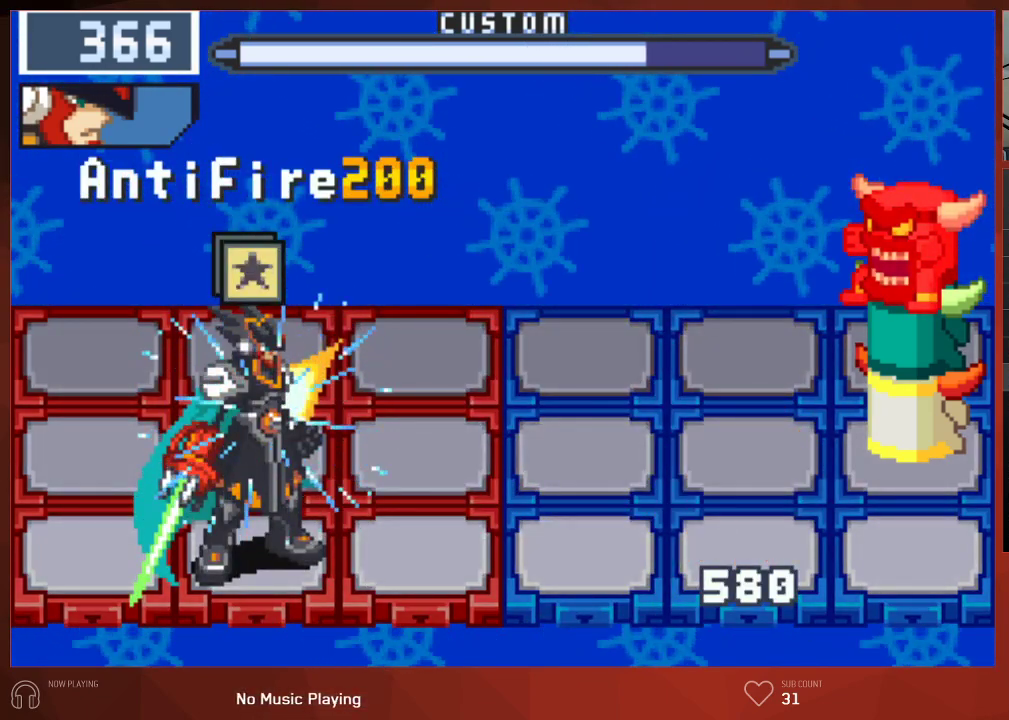
{"buttons": ["CIRCLE"], "left_stick": "center", "right_stick": "center", "events": []}